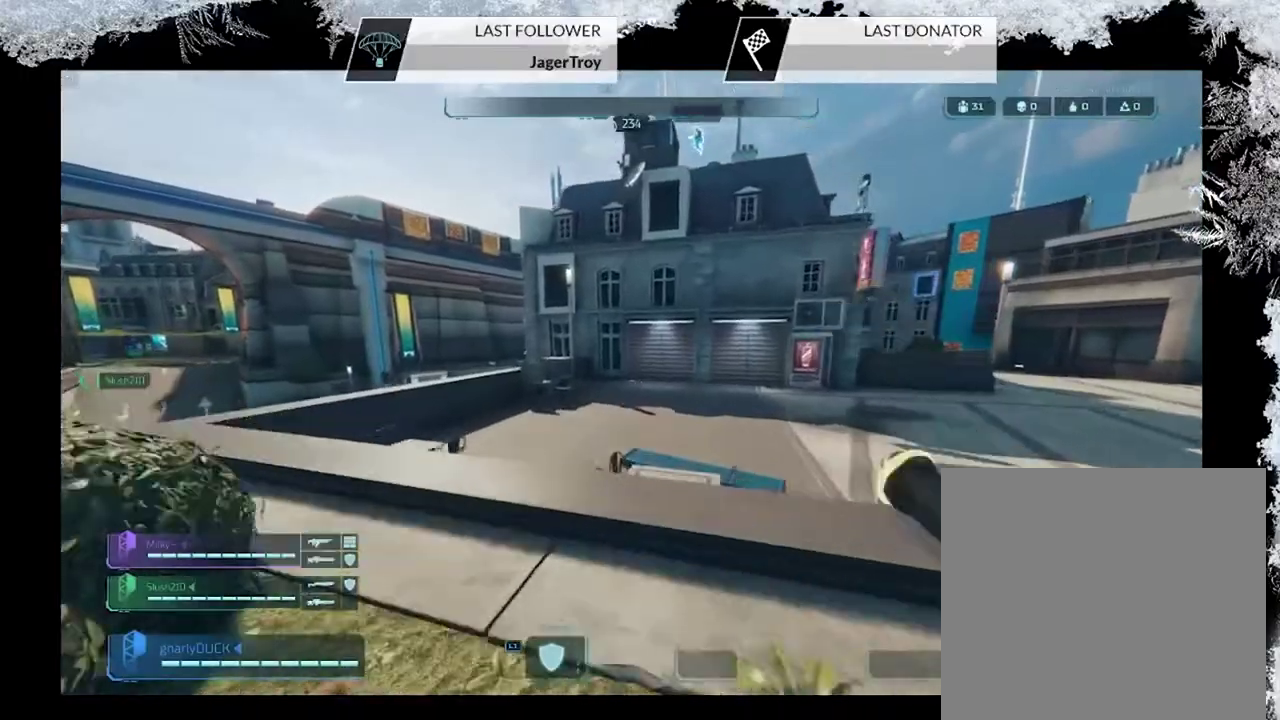
Gameplay with a controller (PlayStation layout); each line is a JSON object with the inputs held at the frame after it (dt_ms = milliseconds from this image to that frame). "events" lists button and stick changes between this image and that frame as [ms after this image, input, new state], when the widget could be followed in between.
{"dt_ms": 500, "buttons": [], "left_stick": "up", "right_stick": "center", "events": [[100, "CIRCLE", "down"], [233, "CIRCLE", "up"], [233, "CROSS", "down"], [467, "CROSS", "up"]]}
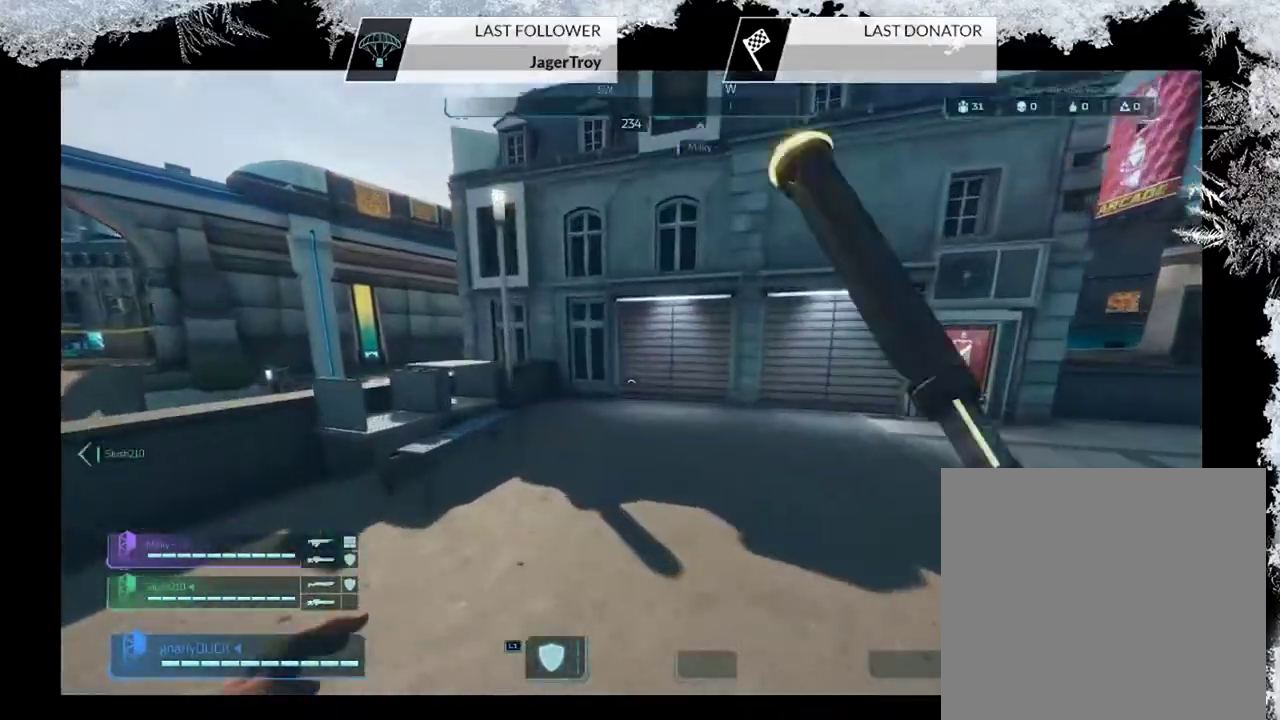
{"dt_ms": 500, "buttons": [], "left_stick": "up", "right_stick": "center", "events": [[167, "right_stick", "up"], [267, "CROSS", "down"], [267, "right_stick", "center"], [500, "CROSS", "up"]]}
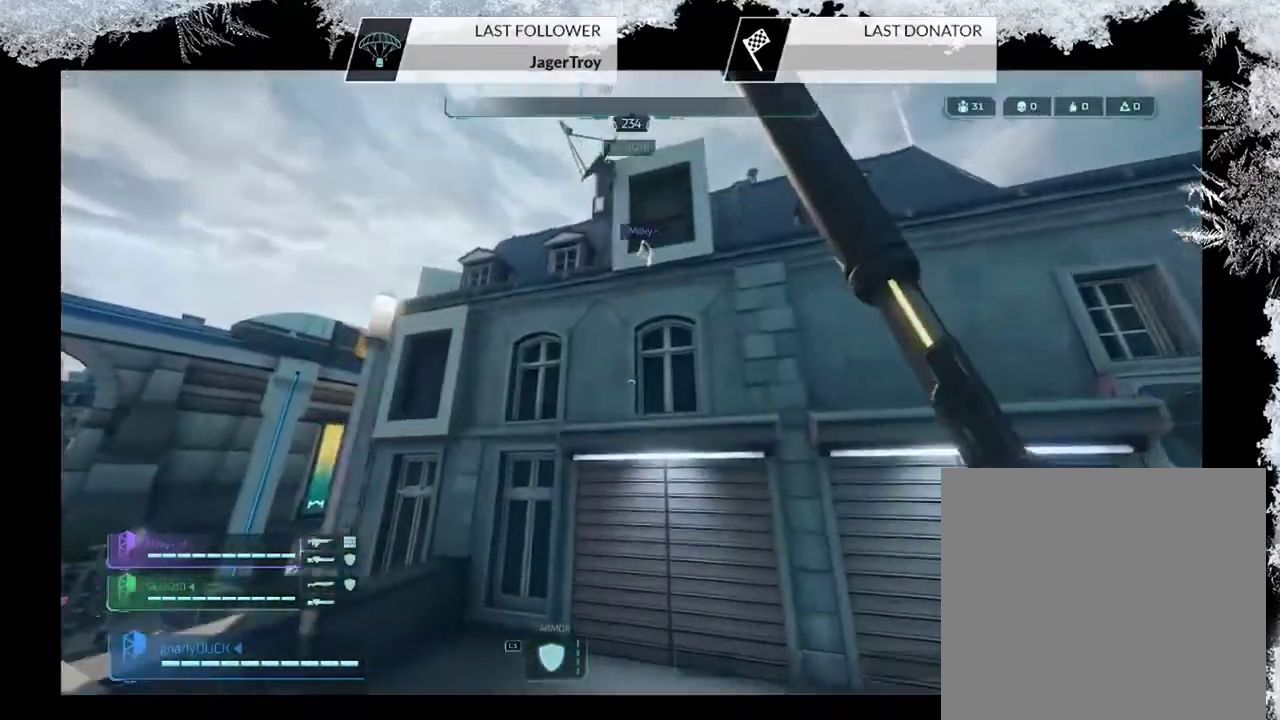
{"dt_ms": 600, "buttons": [], "left_stick": "up-right", "right_stick": "center", "events": [[100, "CROSS", "down"], [267, "CROSS", "up"], [333, "CROSS", "down"], [533, "left_stick", "up-right"], [567, "CROSS", "up"]]}
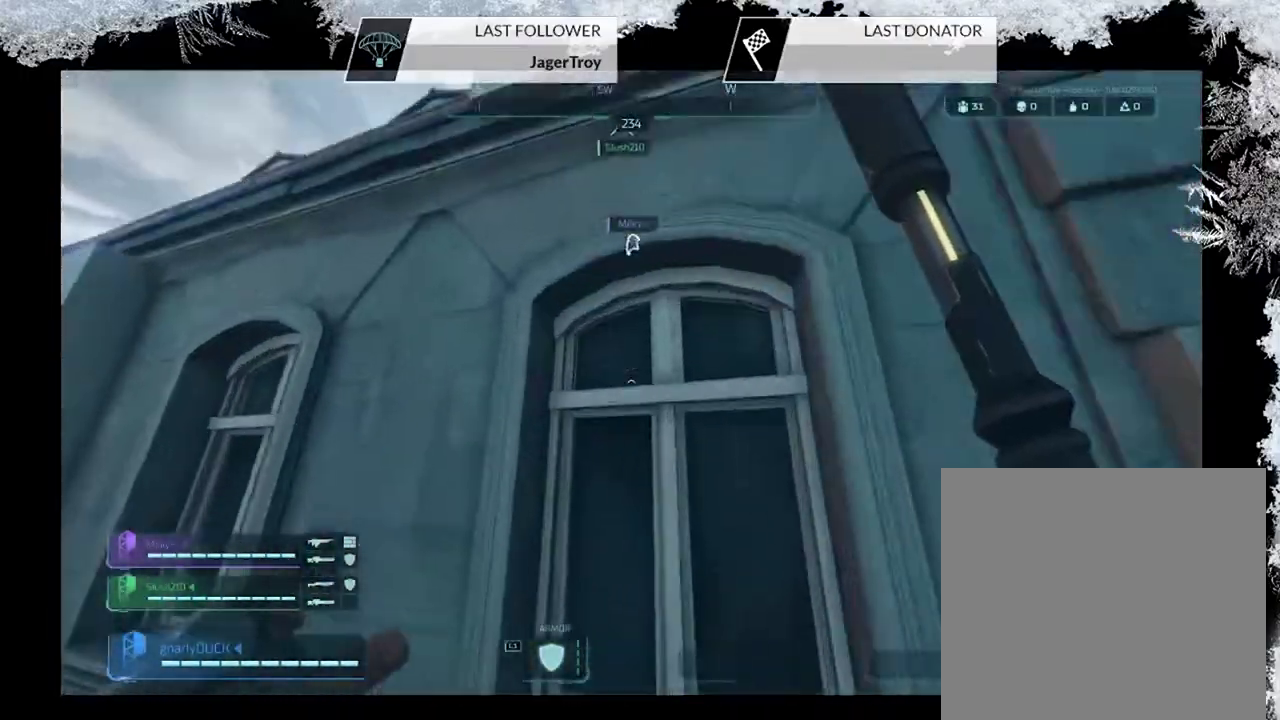
{"dt_ms": 500, "buttons": [], "left_stick": "up-right", "right_stick": "center", "events": [[100, "CROSS", "down"], [300, "CROSS", "up"]]}
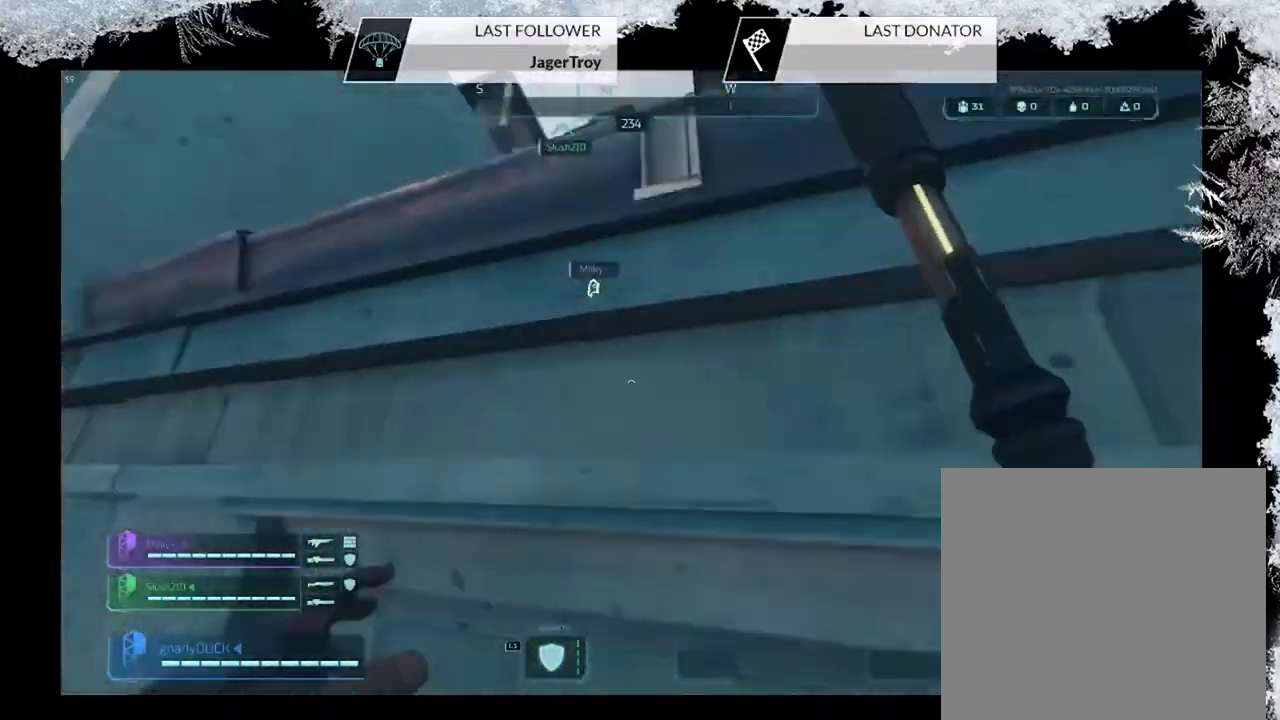
{"dt_ms": 600, "buttons": [], "left_stick": "up-right", "right_stick": "down-right", "events": [[67, "right_stick", "down-right"], [167, "right_stick", "right"], [233, "right_stick", "center"], [267, "CROSS", "down"], [433, "CROSS", "up"], [567, "right_stick", "down-right"]]}
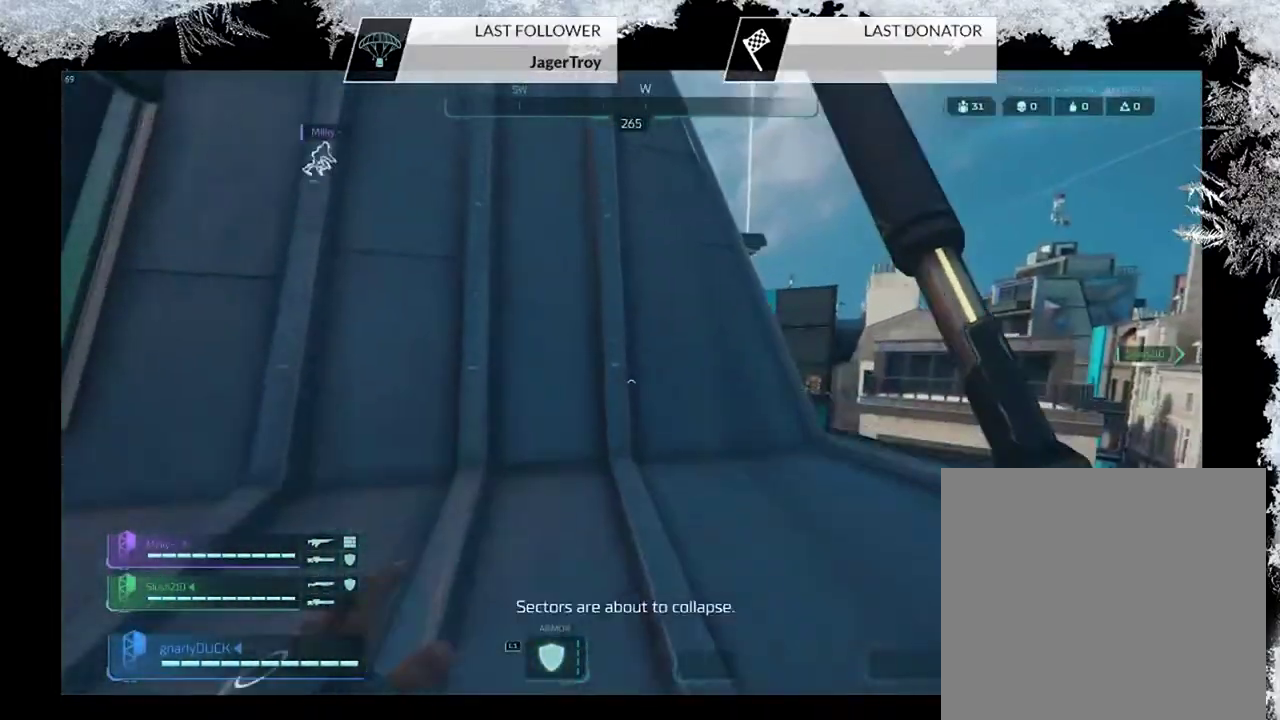
{"dt_ms": 500, "buttons": ["CROSS"], "left_stick": "up", "right_stick": "center", "events": [[33, "right_stick", "right"], [133, "left_stick", "up"], [200, "right_stick", "left"], [433, "right_stick", "up"], [500, "CROSS", "down"], [500, "right_stick", "center"]]}
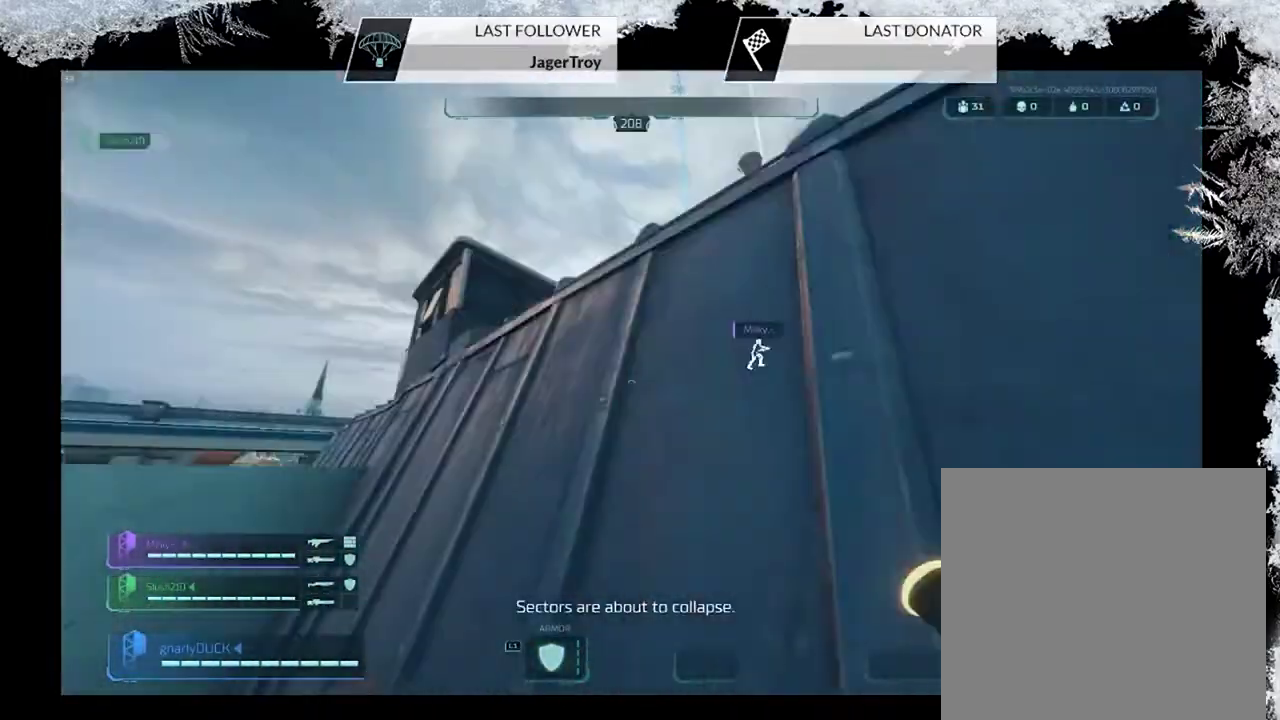
{"dt_ms": 500, "buttons": [], "left_stick": "up", "right_stick": "center", "events": [[167, "CROSS", "up"], [300, "CROSS", "down"], [467, "CROSS", "up"]]}
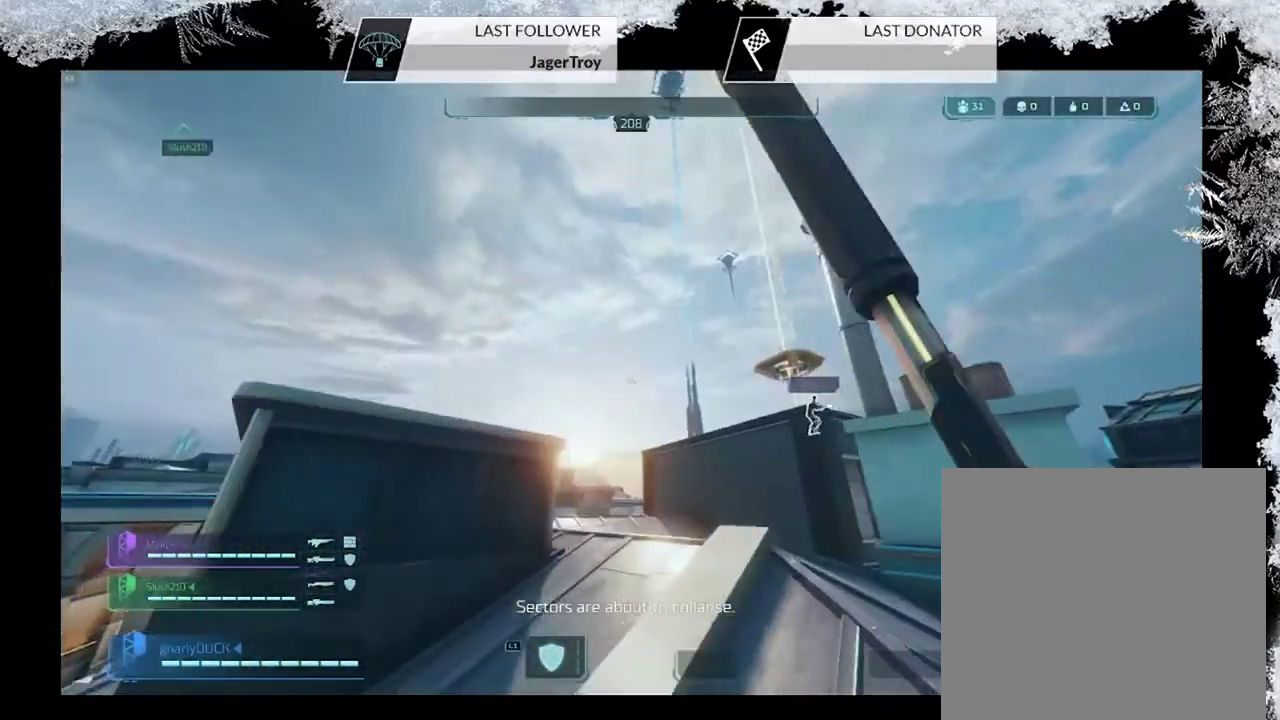
{"dt_ms": 600, "buttons": ["CIRCLE"], "left_stick": "up", "right_stick": "center", "events": [[167, "right_stick", "down-right"], [367, "right_stick", "center"], [400, "L3", "down"], [500, "CIRCLE", "down"], [533, "L3", "up"]]}
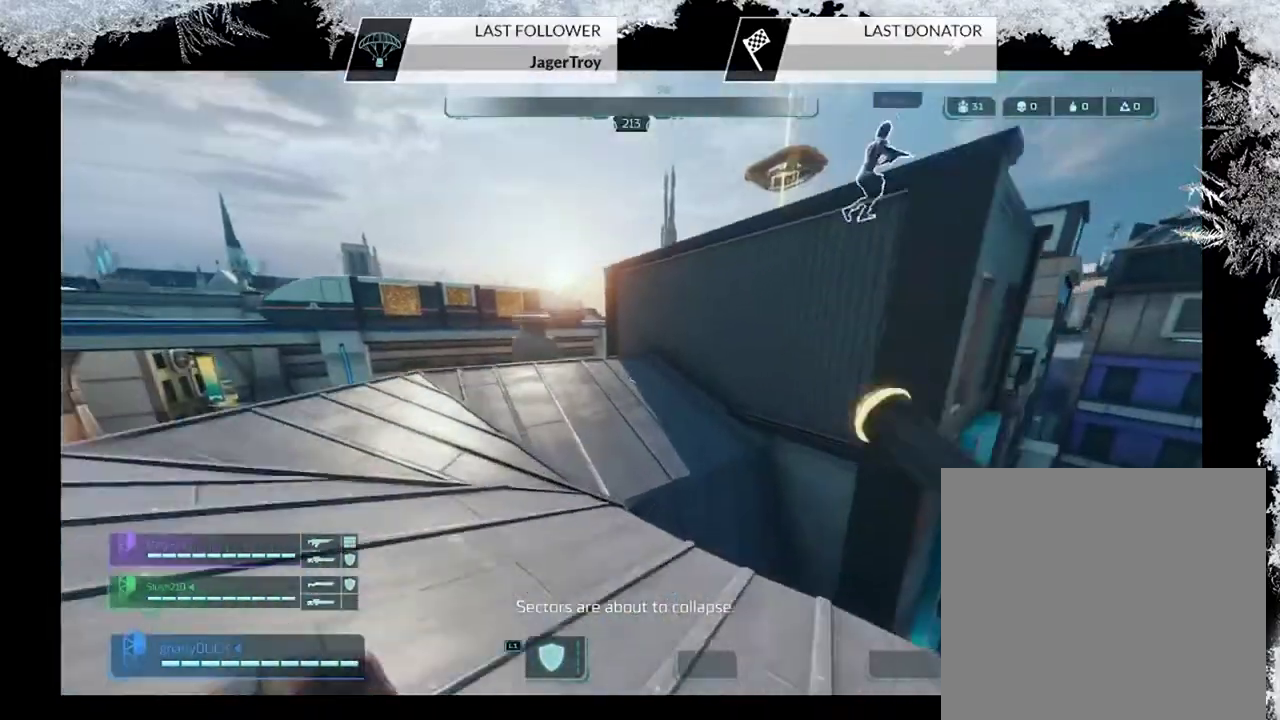
{"dt_ms": 500, "buttons": [], "left_stick": "up-right", "right_stick": "up-right"}
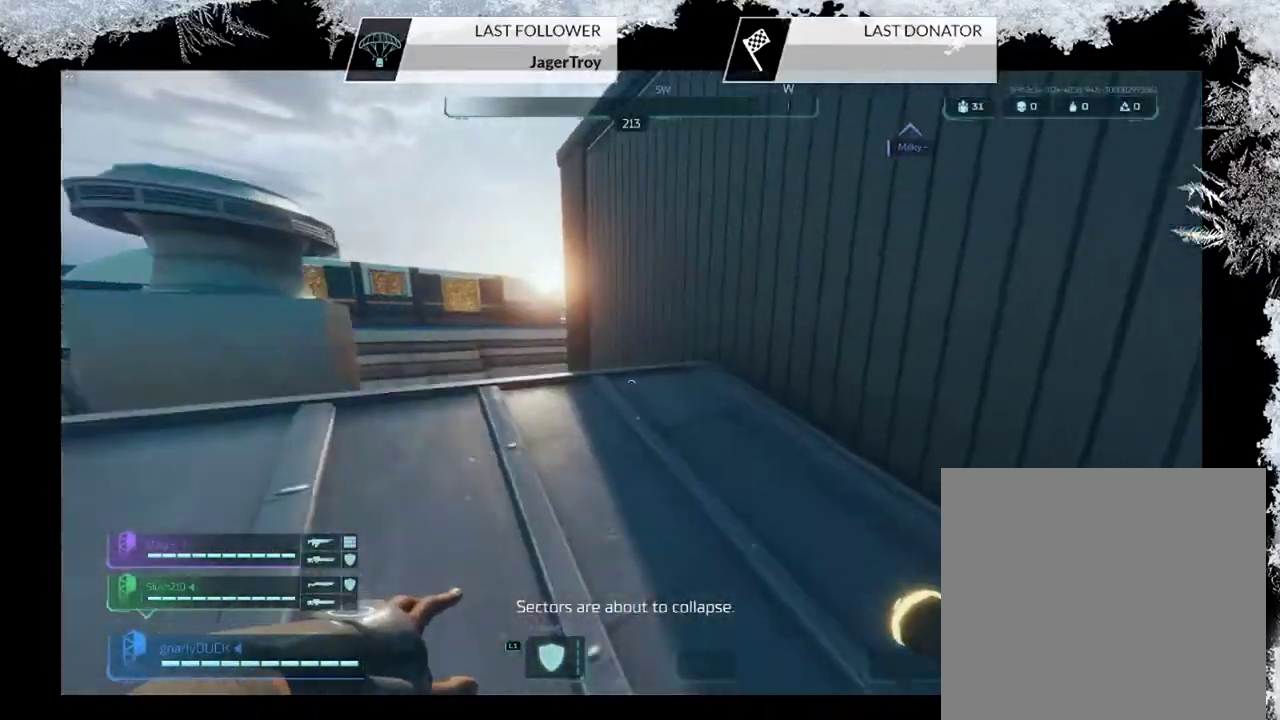
{"dt_ms": 500, "buttons": [], "left_stick": "up-right", "right_stick": "center"}
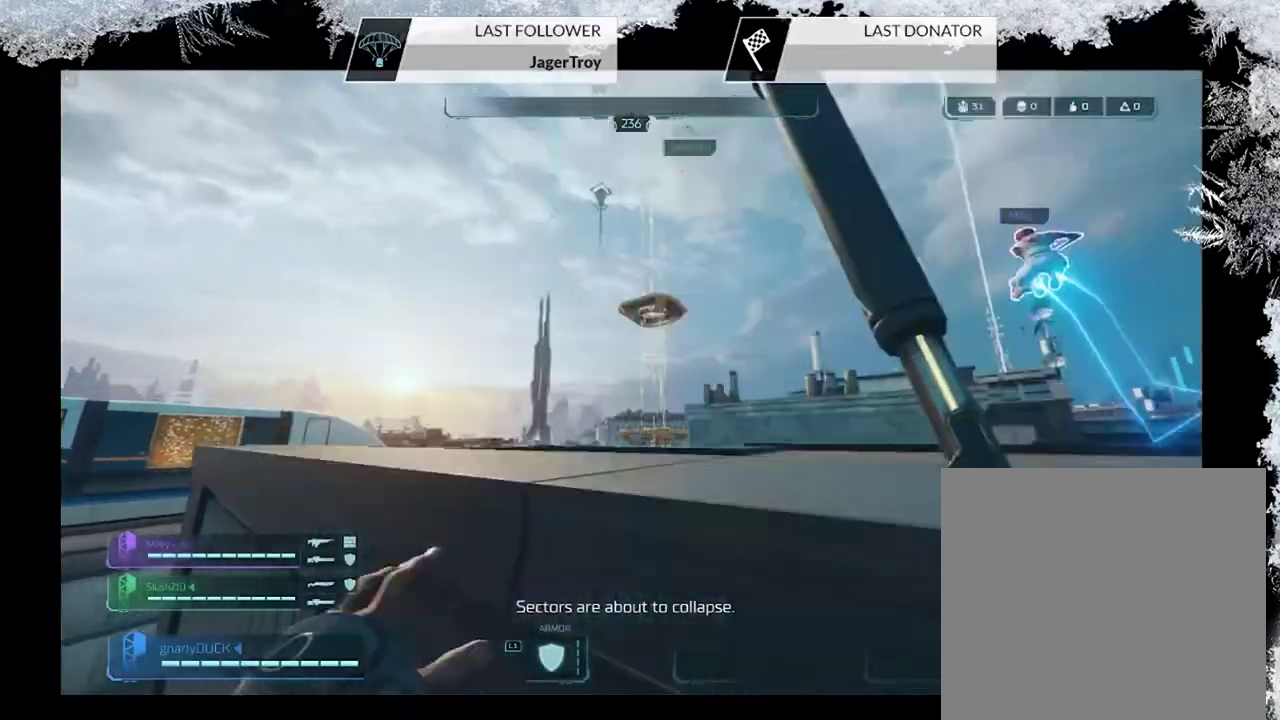
{"dt_ms": 600, "buttons": [], "left_stick": "up", "right_stick": "down-right", "events": [[67, "CROSS", "down"], [233, "CROSS", "up"], [367, "right_stick", "down-right"], [600, "left_stick", "up"]]}